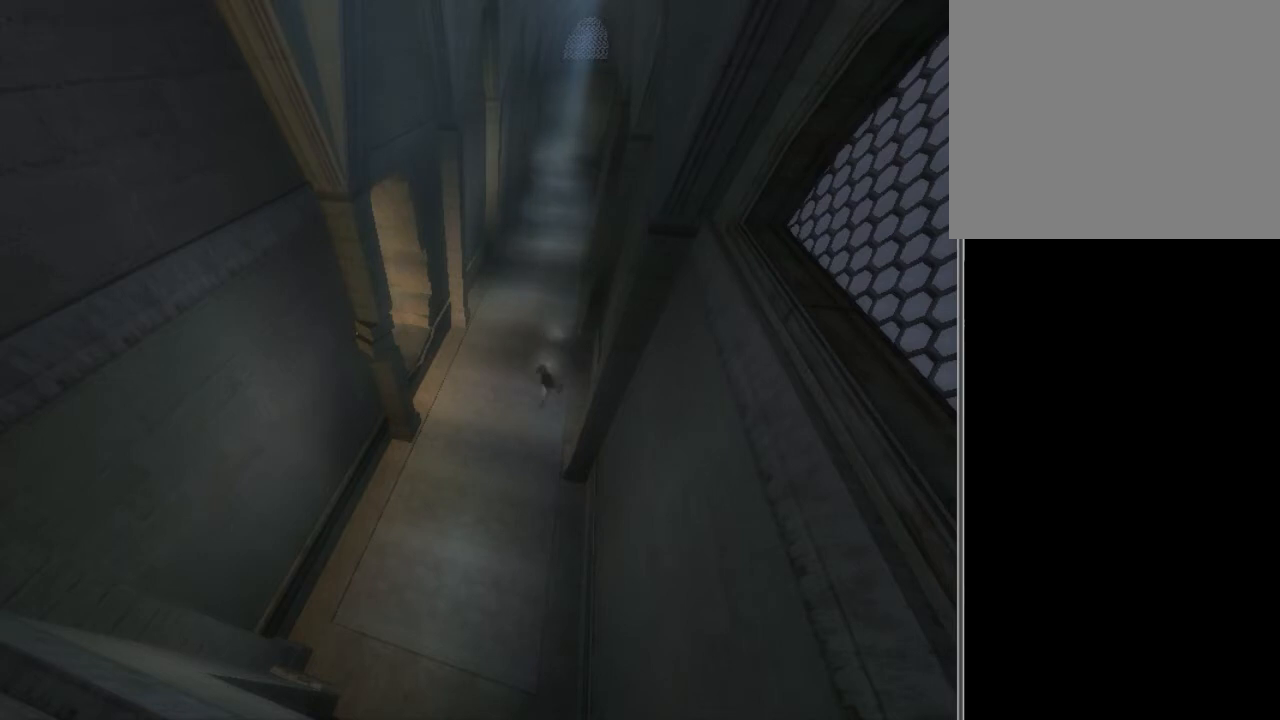
Gameplay with a controller (Xbox layout); each line is a JSON object with the inputs held at the frame after it. "events" lists button and stick changes between this image and that frame as [ms after this image, input, new state], when the widget could be followed in between. Not read: L3 R3.
{"buttons": [], "left_stick": "up", "right_stick": "center", "events": [[467, "left_stick", "up"]]}
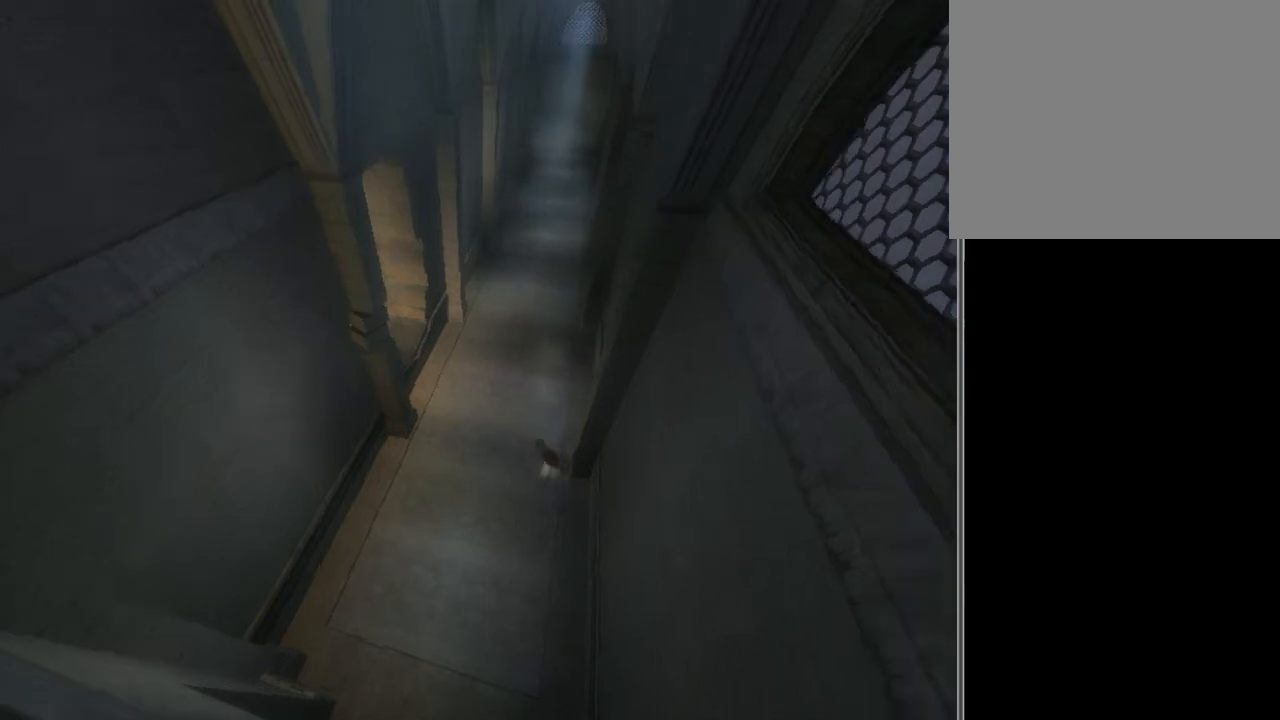
{"buttons": [], "left_stick": "center", "right_stick": "center", "events": [[33, "R1", "down"], [100, "left_stick", "center"], [133, "R1", "up"]]}
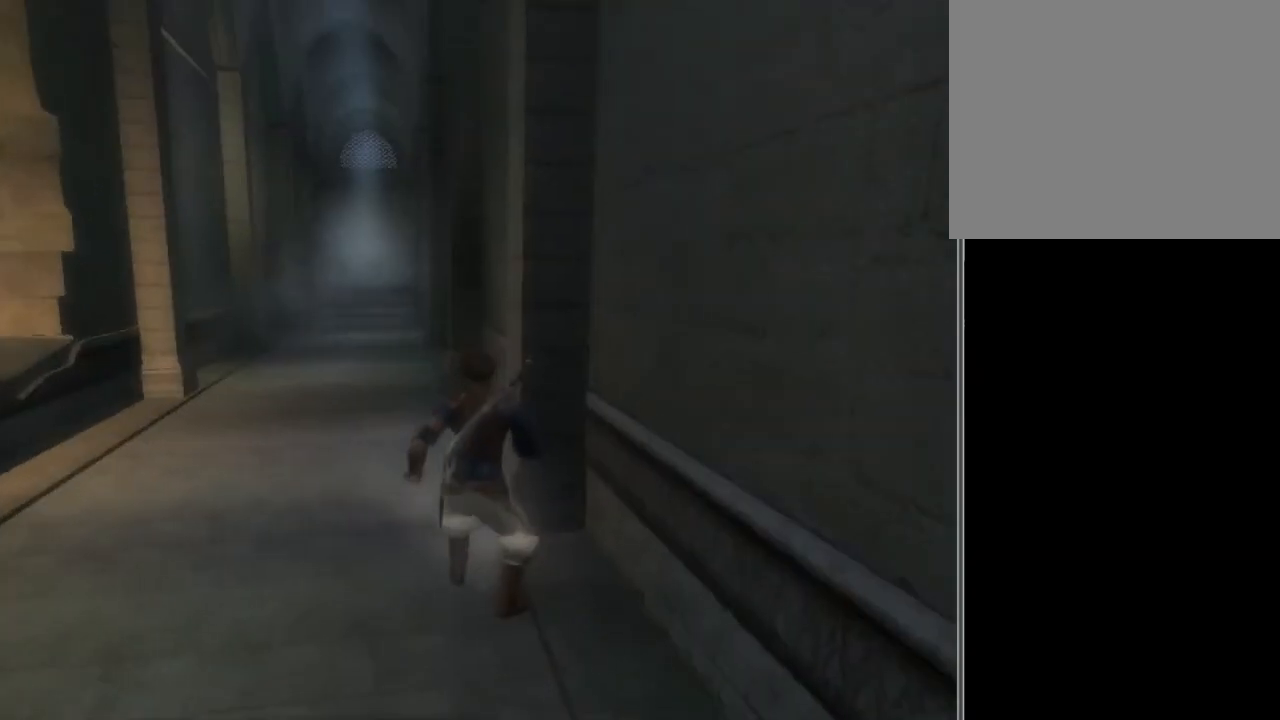
{"buttons": [], "left_stick": "center", "right_stick": "center", "events": []}
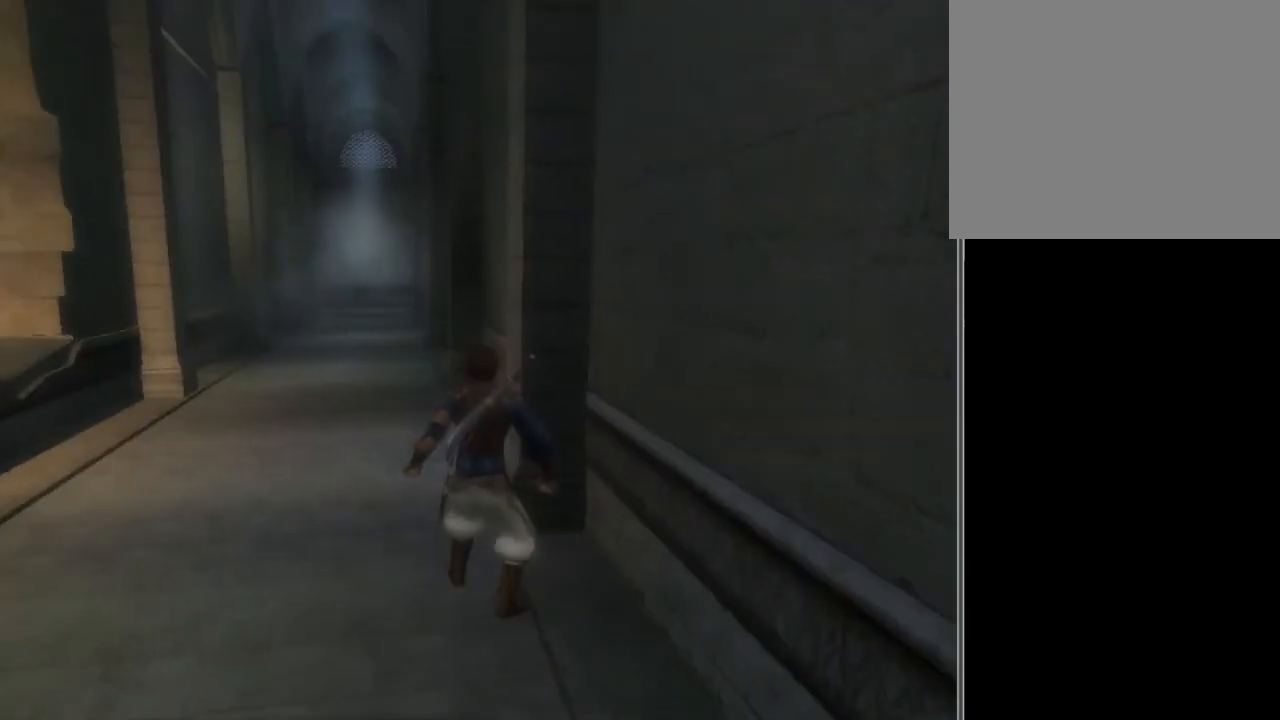
{"buttons": [], "left_stick": "center", "right_stick": "center", "events": []}
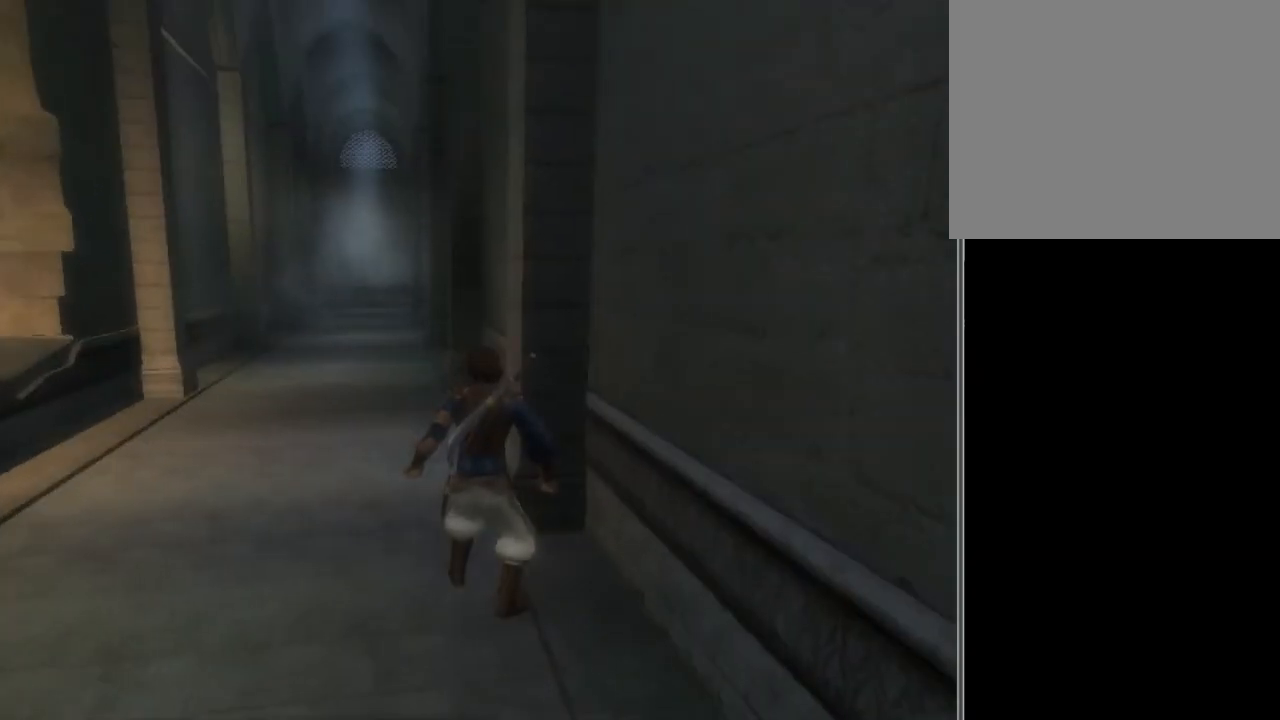
{"buttons": [], "left_stick": "center", "right_stick": "center", "events": []}
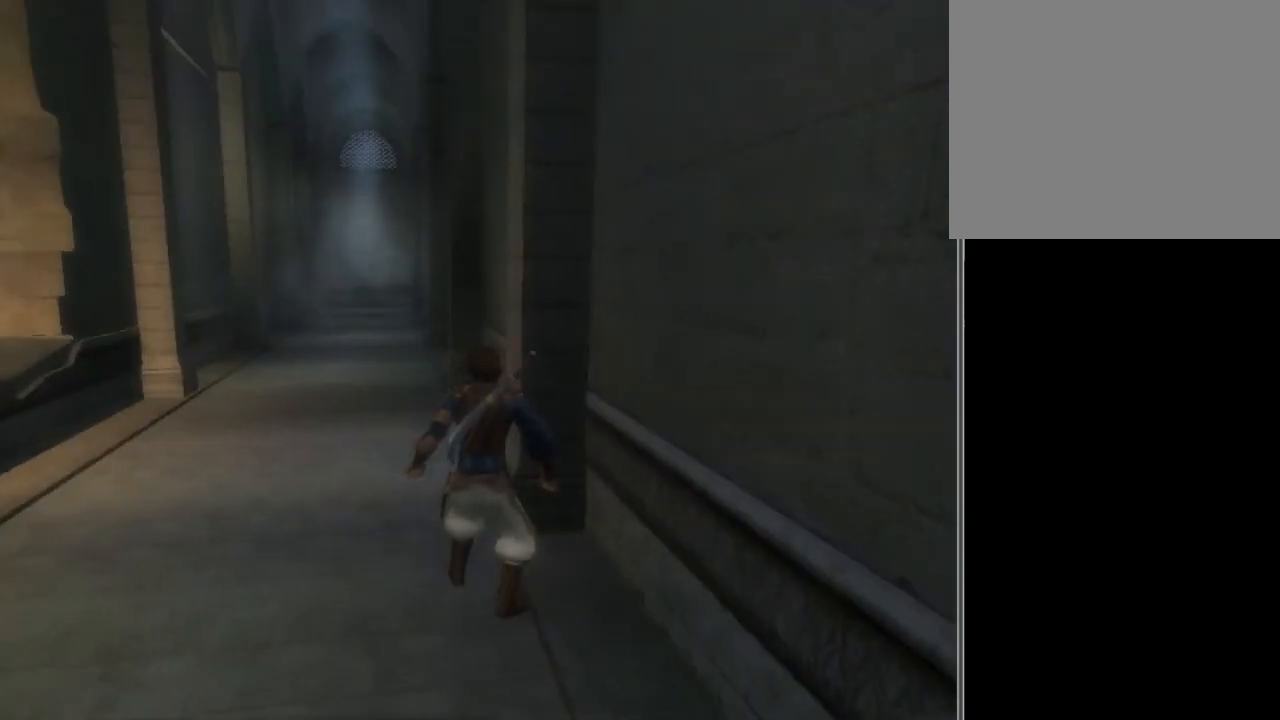
{"buttons": [], "left_stick": "center", "right_stick": "center", "events": []}
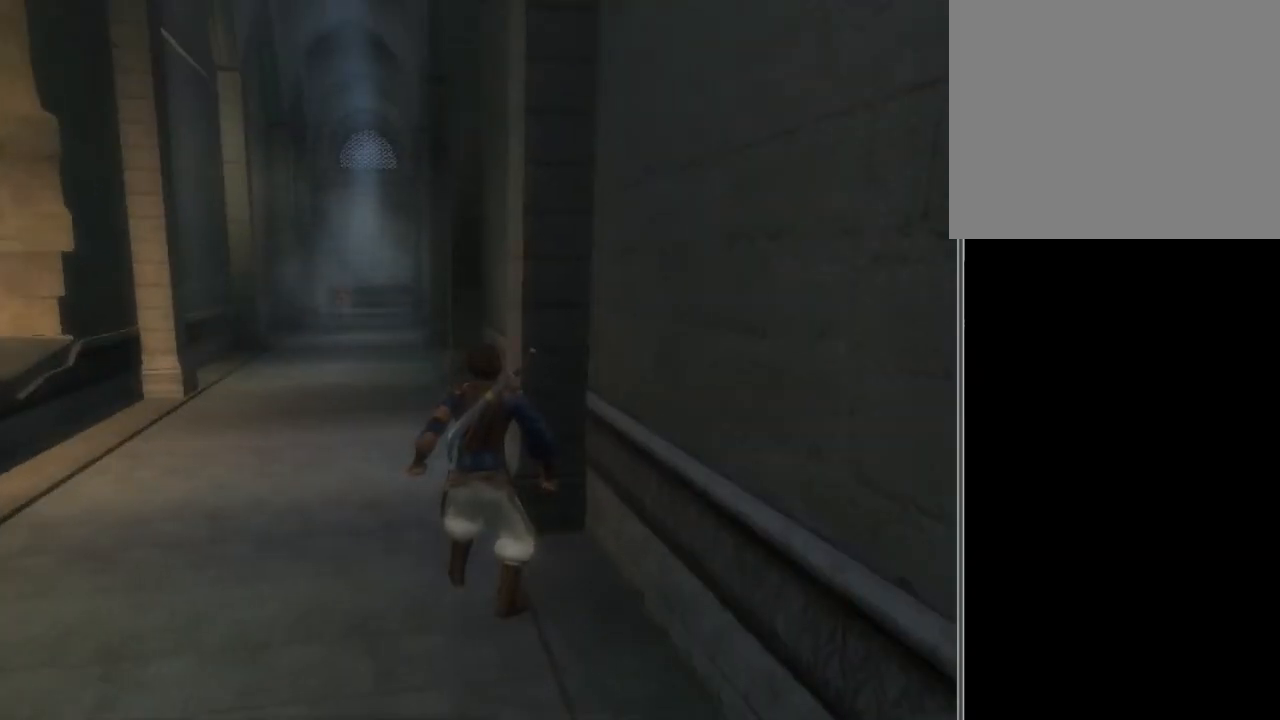
{"buttons": [], "left_stick": "center", "right_stick": "center", "events": []}
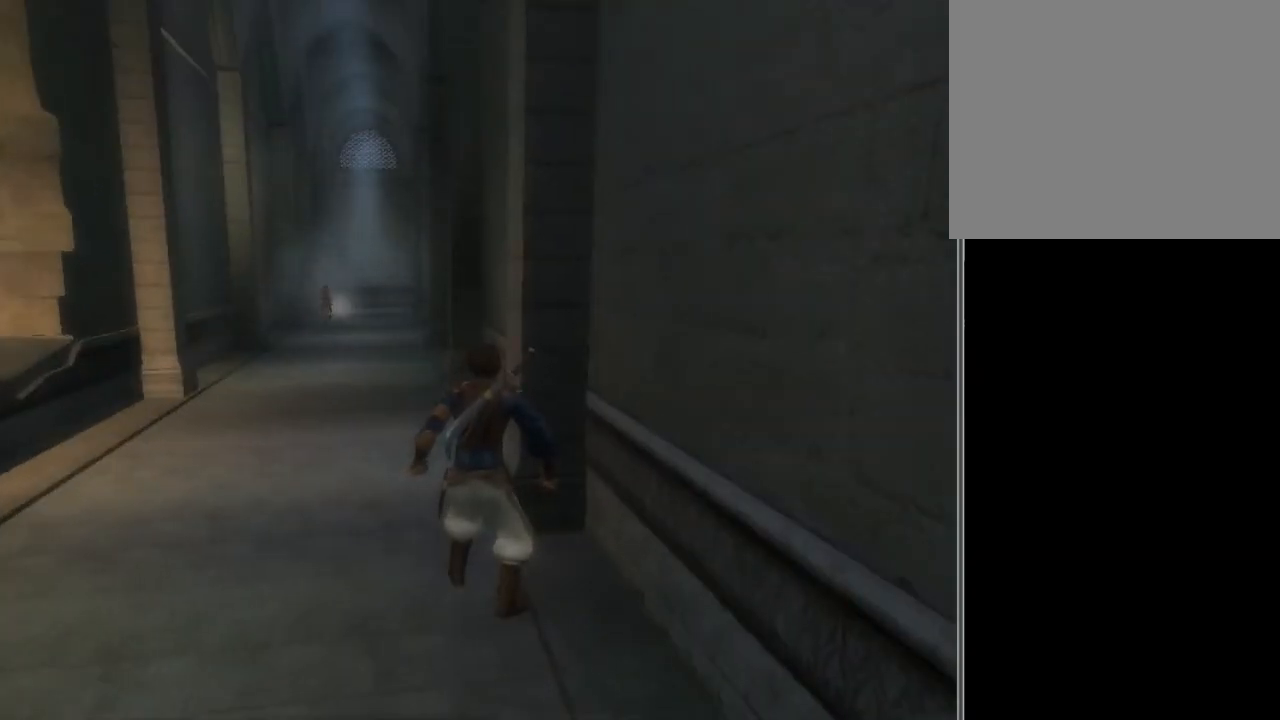
{"buttons": [], "left_stick": "center", "right_stick": "center", "events": []}
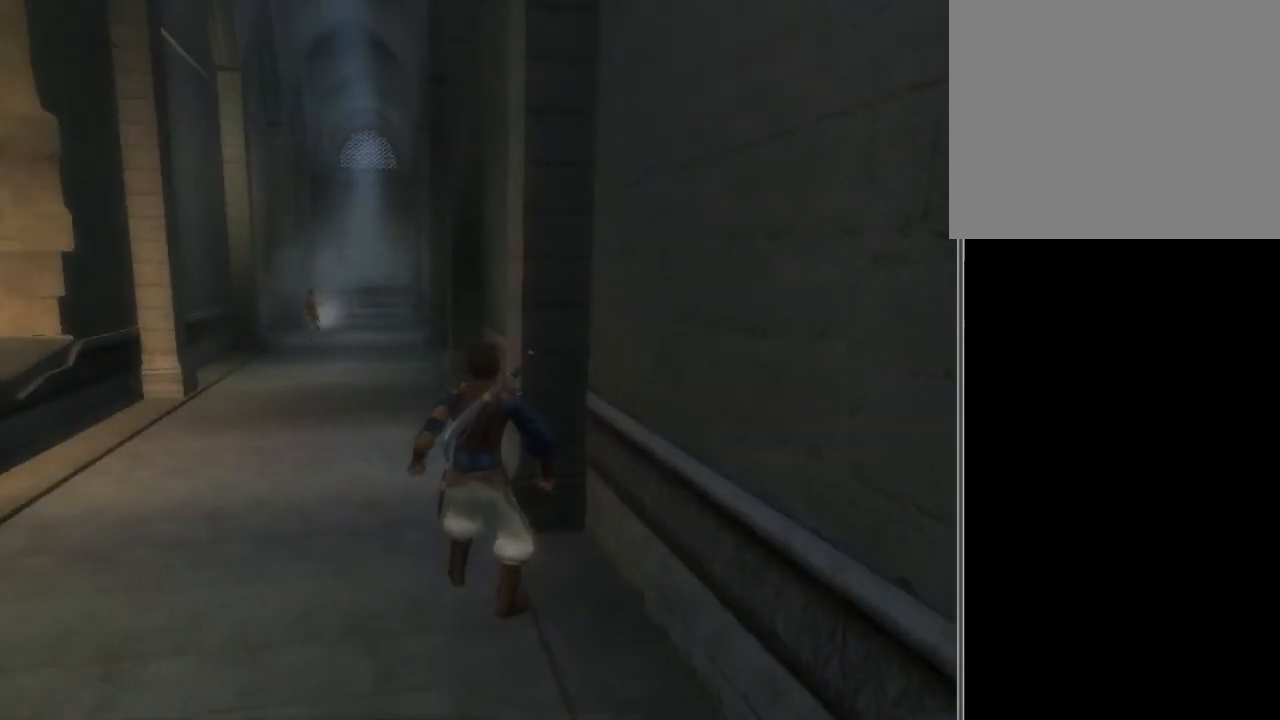
{"buttons": [], "left_stick": "center", "right_stick": "center", "events": []}
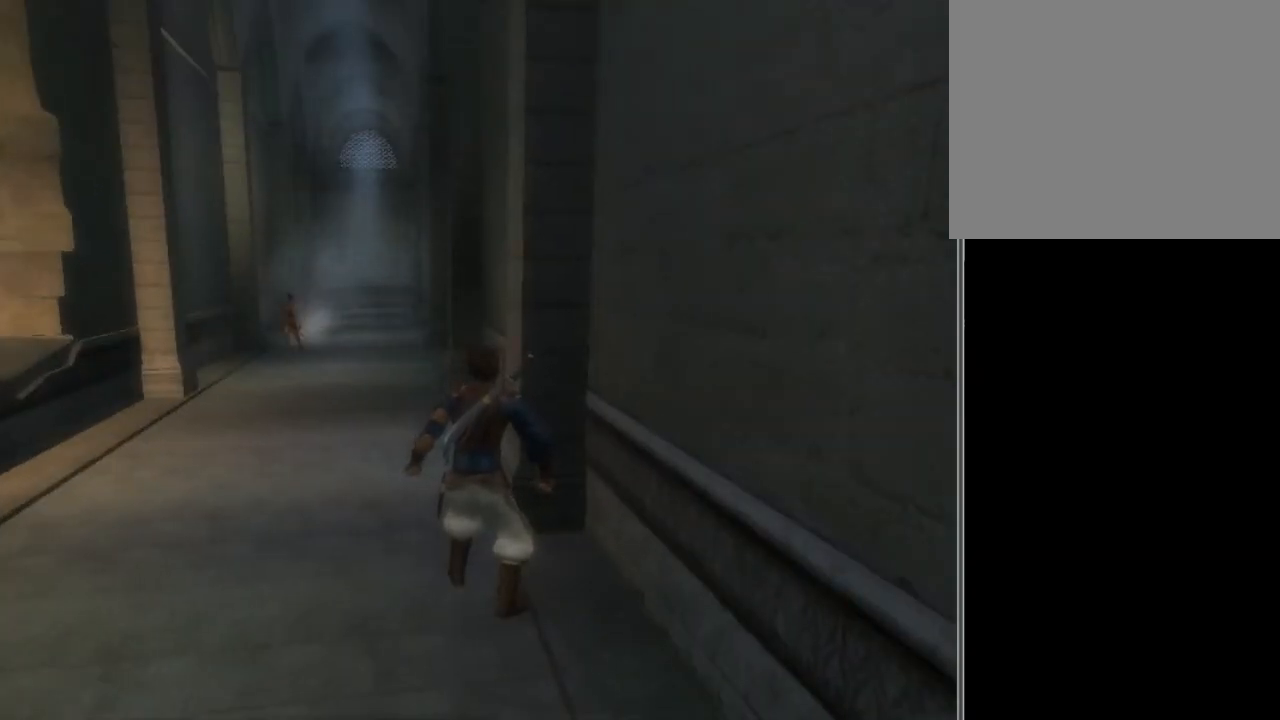
{"buttons": ["X"], "left_stick": "left", "right_stick": "center", "events": [[367, "left_stick", "left"], [501, "X", "down"]]}
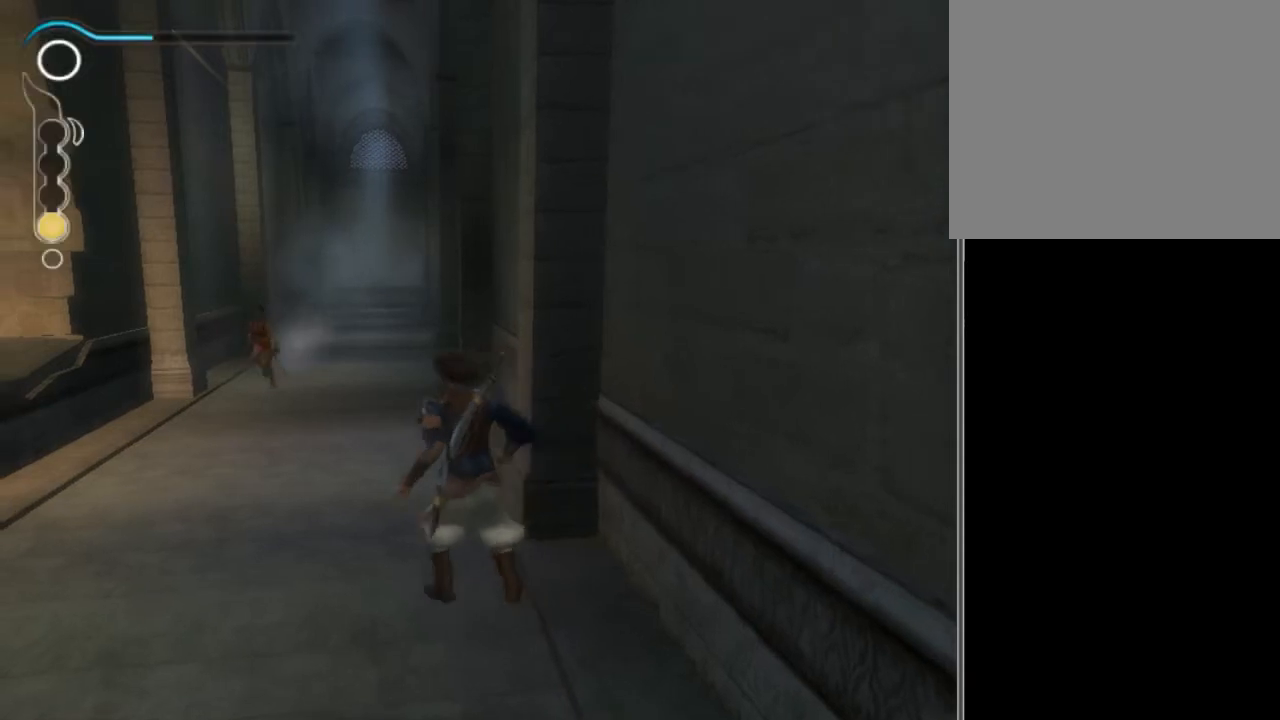
{"buttons": [], "left_stick": "up", "right_stick": "center", "events": [[100, "X", "up"], [400, "left_stick", "up"]]}
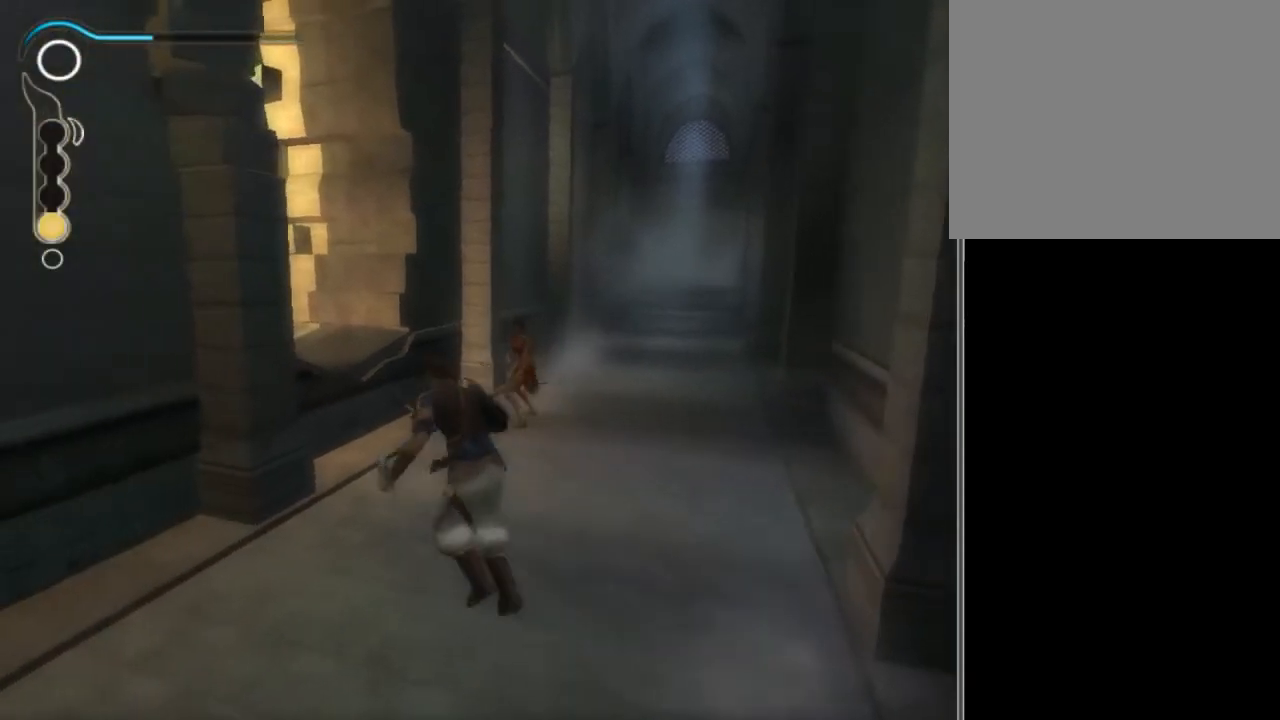
{"buttons": [], "left_stick": "up", "right_stick": "center", "events": []}
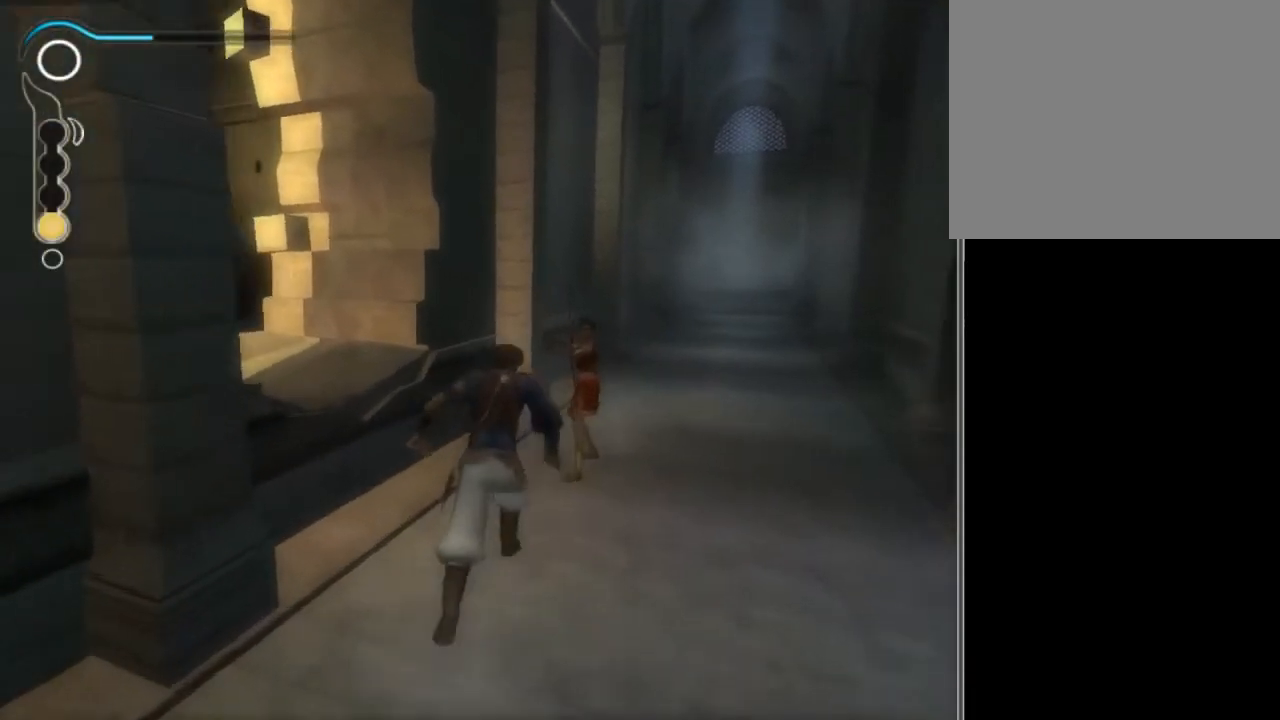
{"buttons": ["B"], "left_stick": "down-left", "right_stick": "center", "events": [[33, "X", "down"], [133, "X", "up"], [233, "left_stick", "center"], [434, "B", "down"], [434, "left_stick", "down-left"]]}
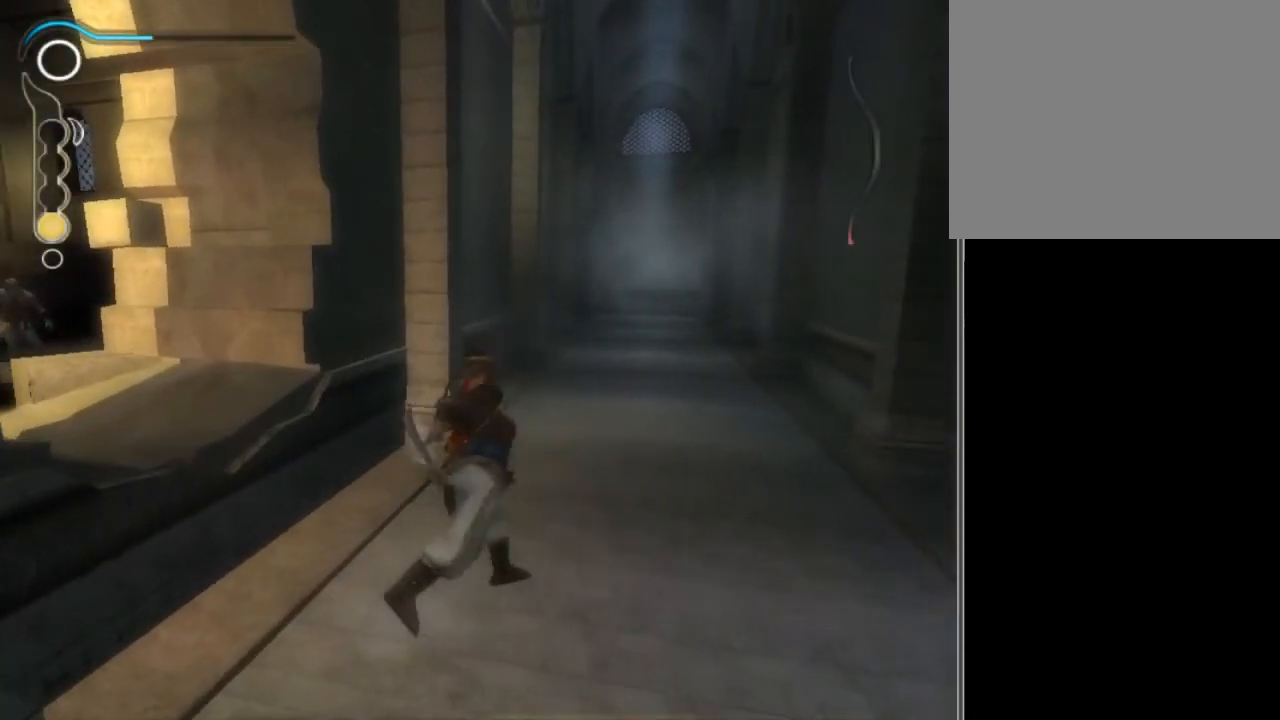
{"buttons": [], "left_stick": "down", "right_stick": "right", "events": [[34, "B", "up"], [100, "B", "down"], [201, "B", "up"], [334, "left_stick", "down"], [334, "right_stick", "right"]]}
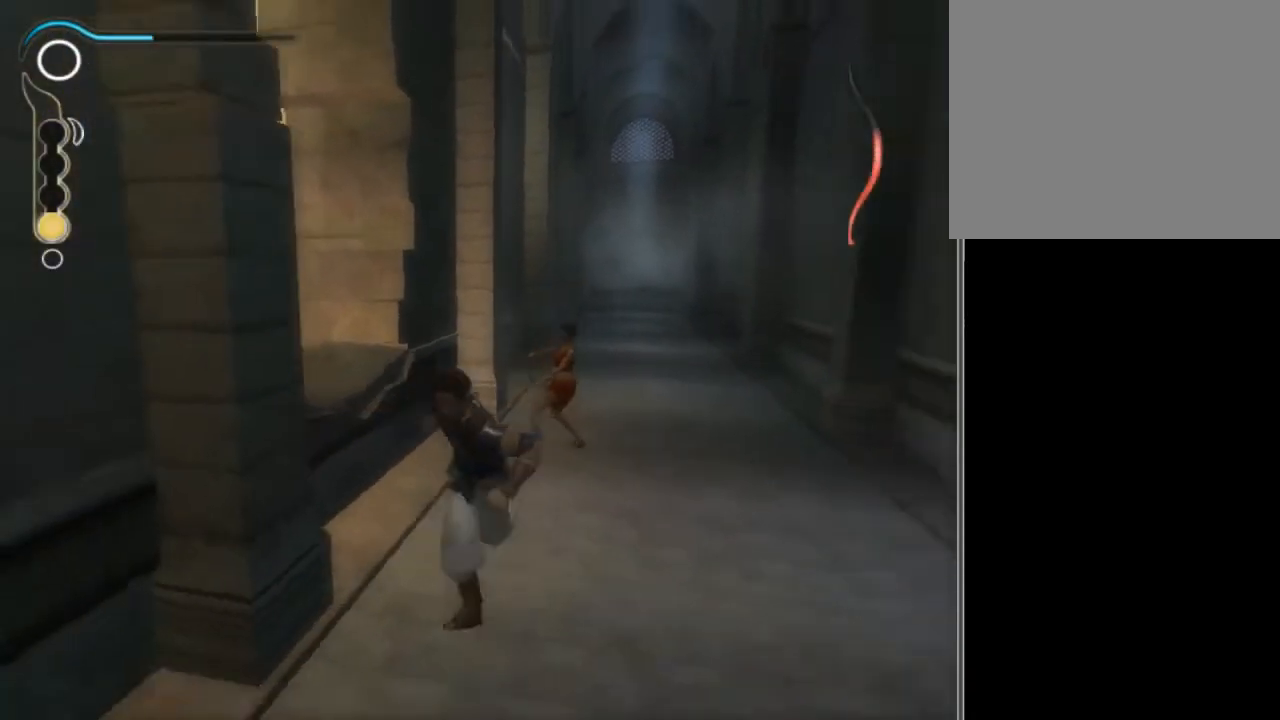
{"buttons": [], "left_stick": "right", "right_stick": "right", "events": [[67, "left_stick", "down-right"], [434, "left_stick", "right"]]}
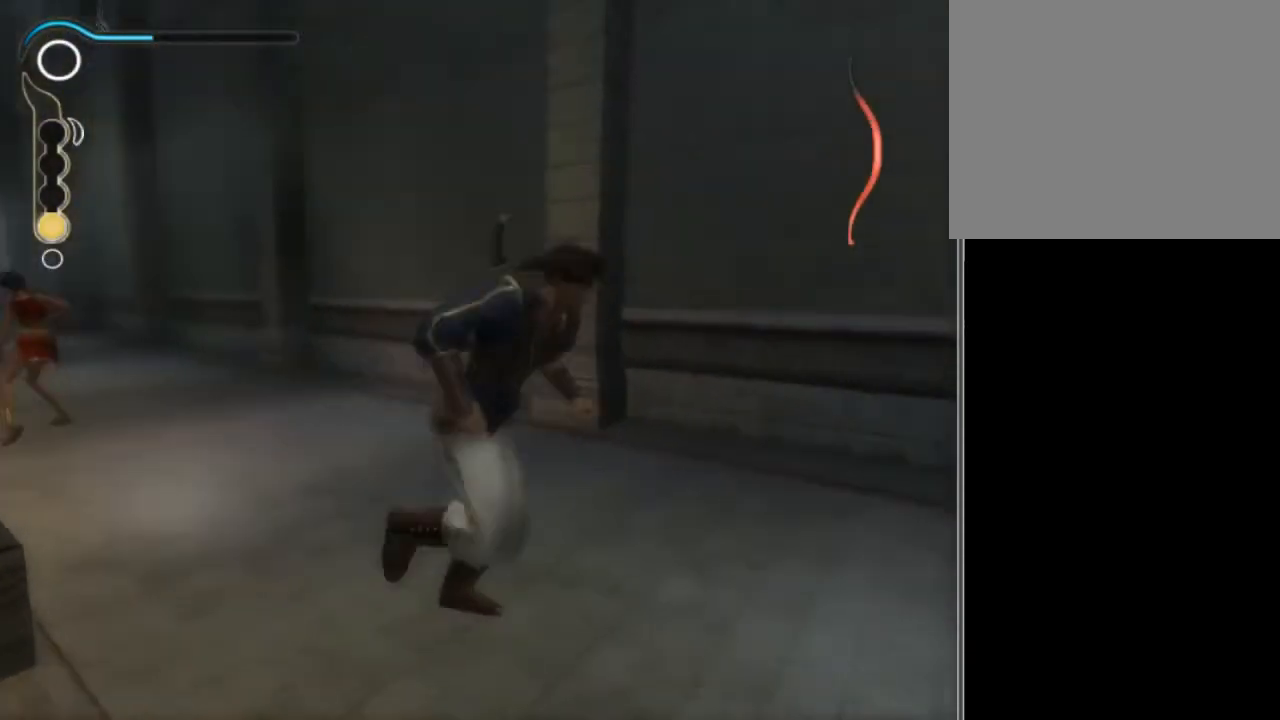
{"buttons": [], "left_stick": "up", "right_stick": "center", "events": [[100, "left_stick", "up-right"], [334, "left_stick", "up"], [334, "right_stick", "center"]]}
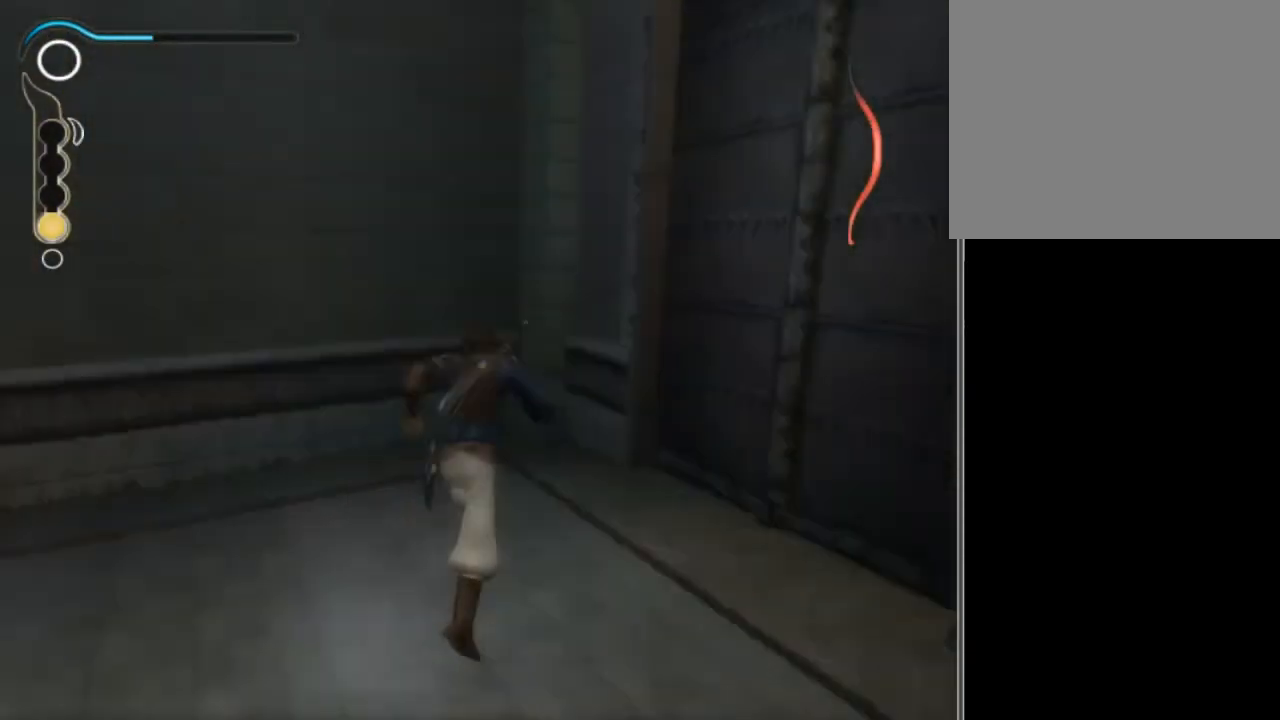
{"buttons": ["R2"], "left_stick": "up", "right_stick": "center", "events": [[33, "right_stick", "left"], [233, "right_stick", "center"], [500, "R2", "down"]]}
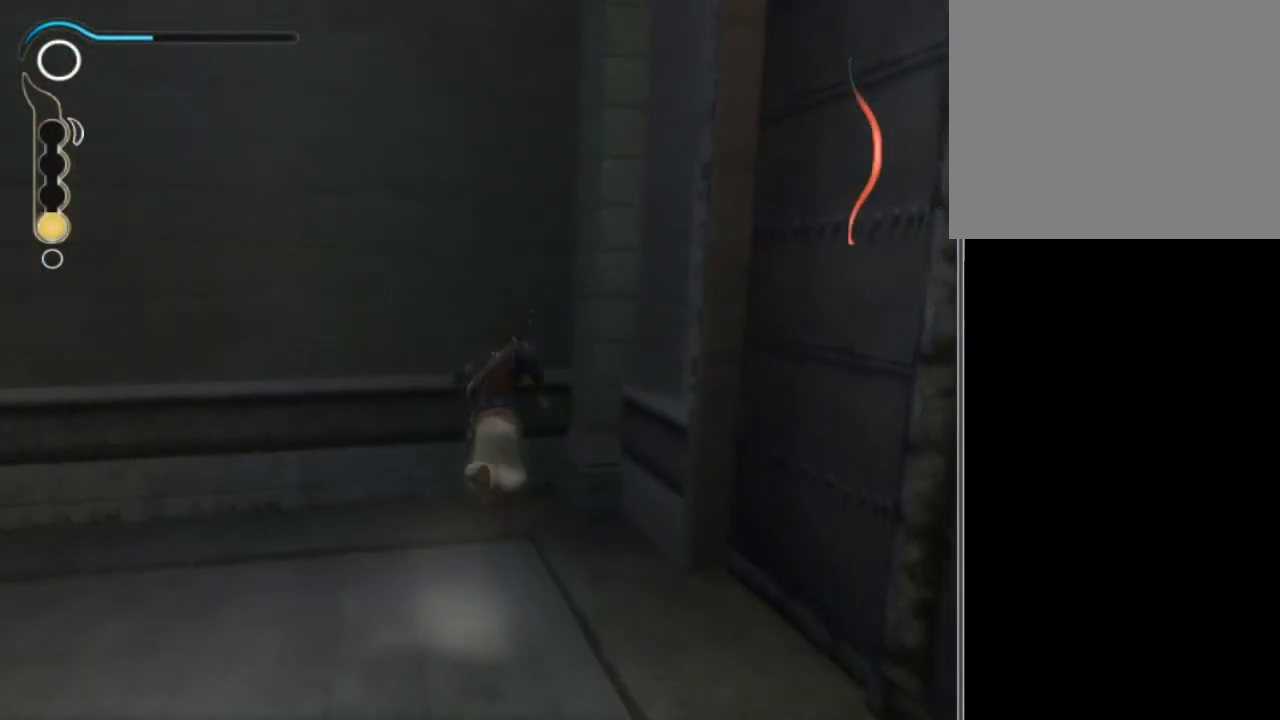
{"buttons": [], "left_stick": "center", "right_stick": "center", "events": [[100, "R2", "up"], [301, "left_stick", "center"]]}
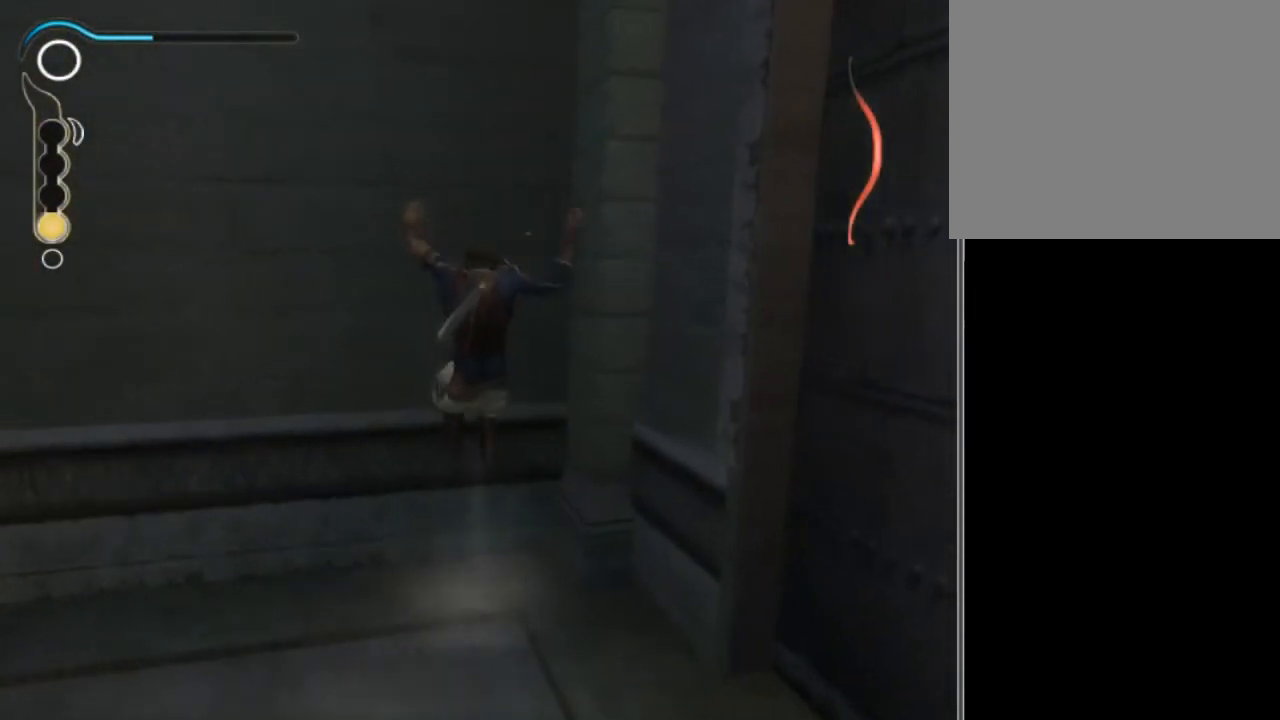
{"buttons": ["SELECT"], "left_stick": "center", "right_stick": "center", "events": [[267, "left_stick", "down"], [367, "left_stick", "center"], [434, "SELECT", "down"]]}
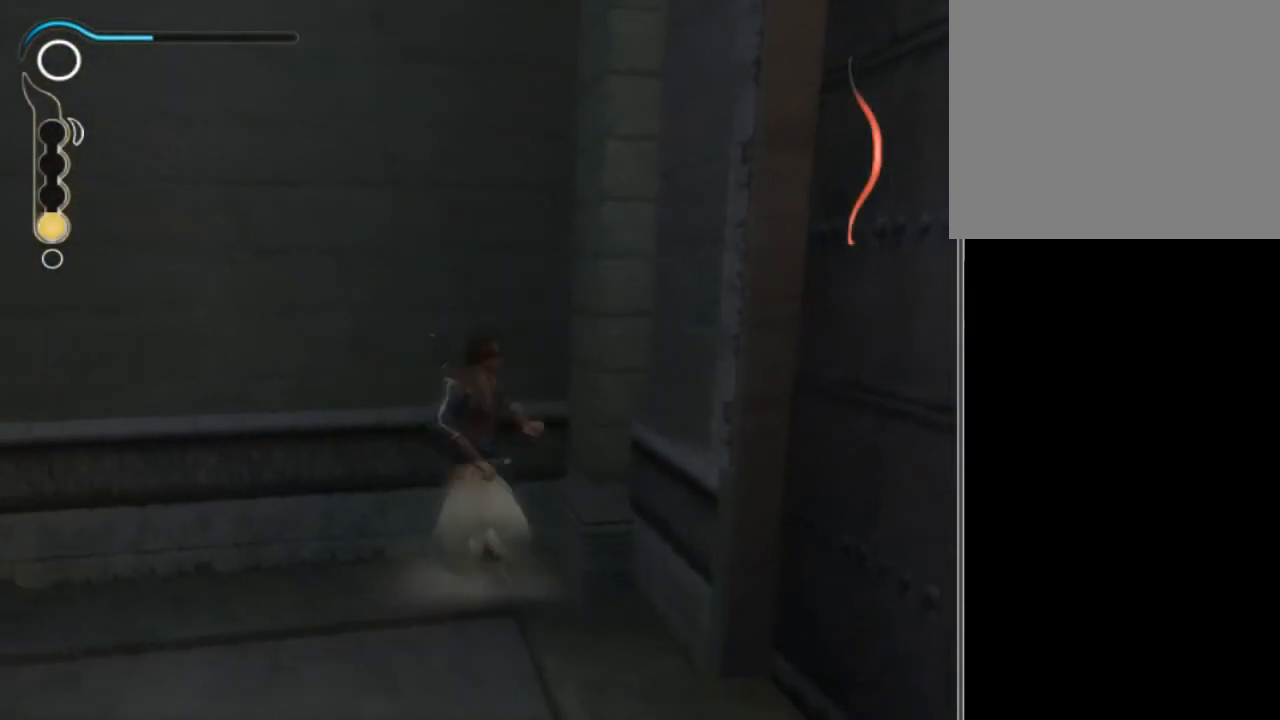
{"buttons": [], "left_stick": "center", "right_stick": "up", "events": [[34, "SELECT", "up"], [34, "right_stick", "up"]]}
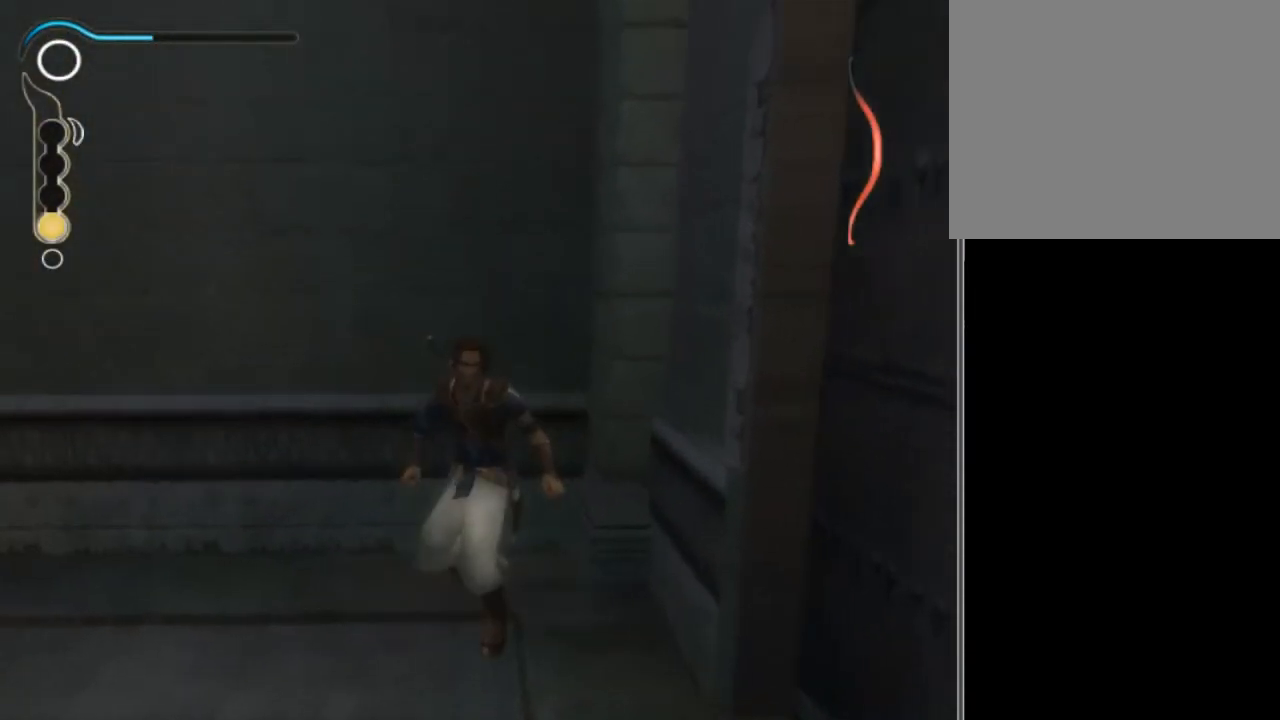
{"buttons": [], "left_stick": "center", "right_stick": "center", "events": [[500, "right_stick", "center"]]}
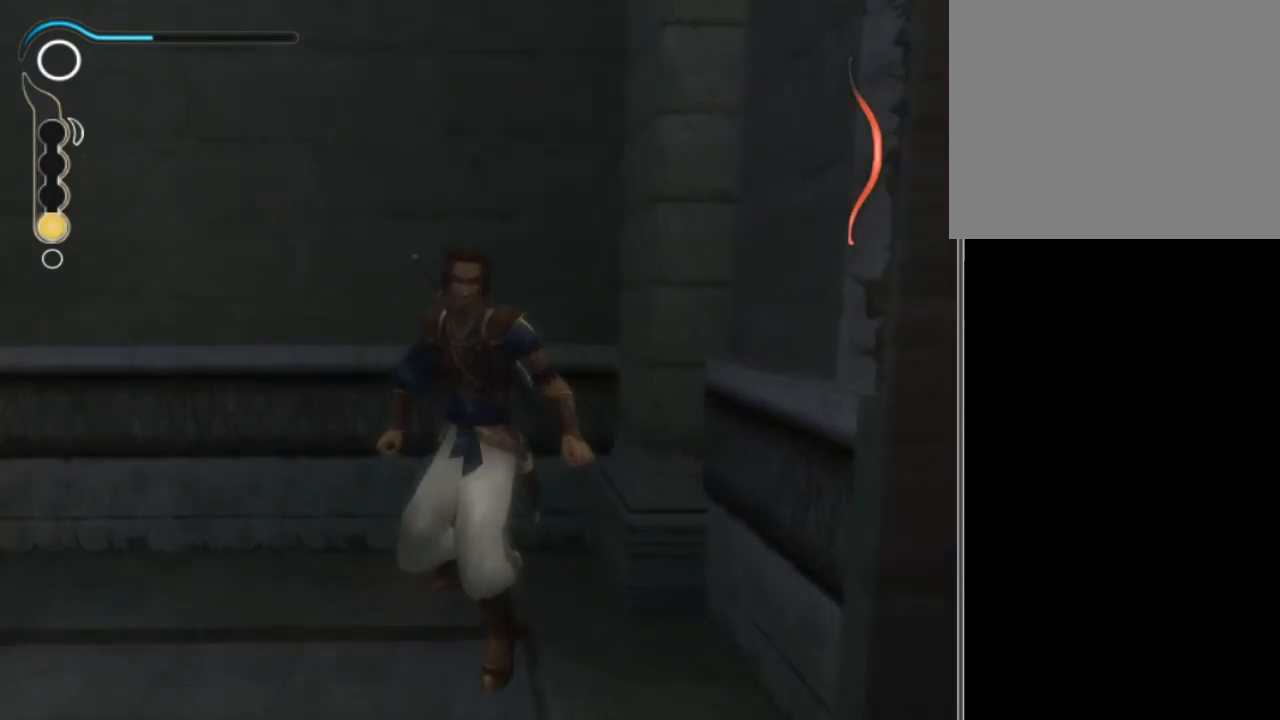
{"buttons": [], "left_stick": "center", "right_stick": "center", "events": [[34, "A", "down"], [100, "A", "up"]]}
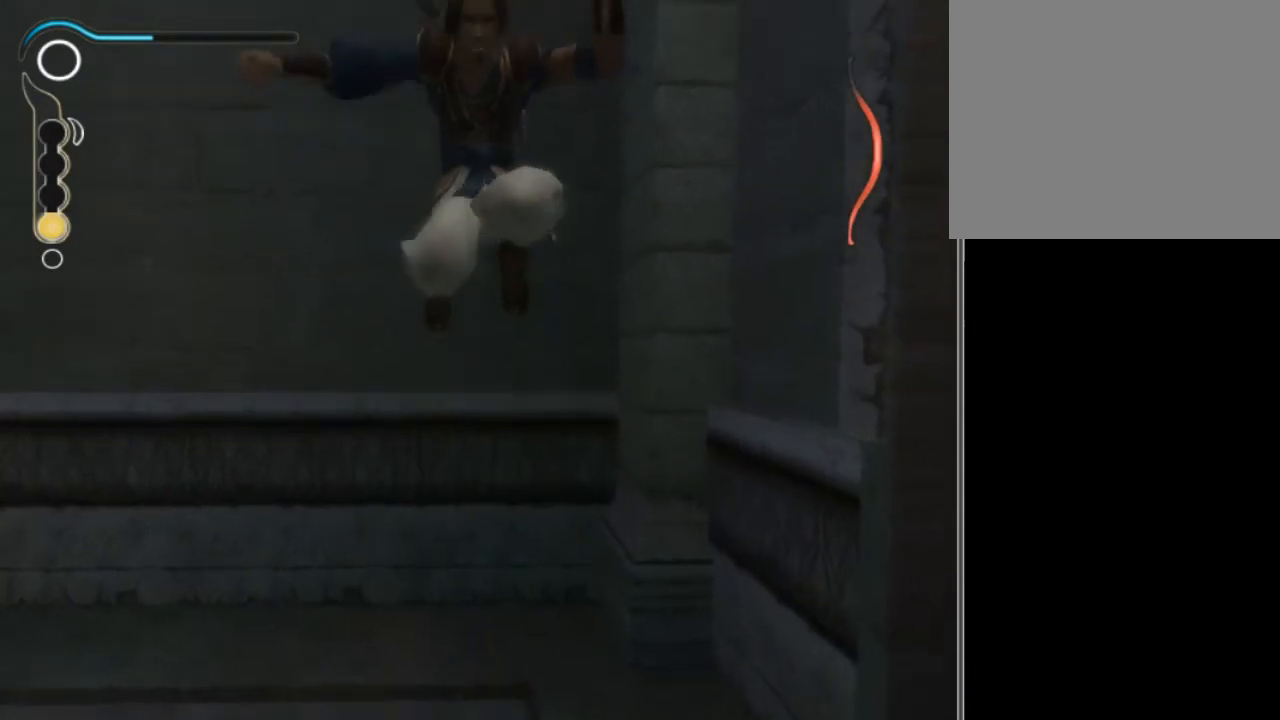
{"buttons": ["Y"], "left_stick": "center", "right_stick": "center", "events": [[500, "Y", "down"]]}
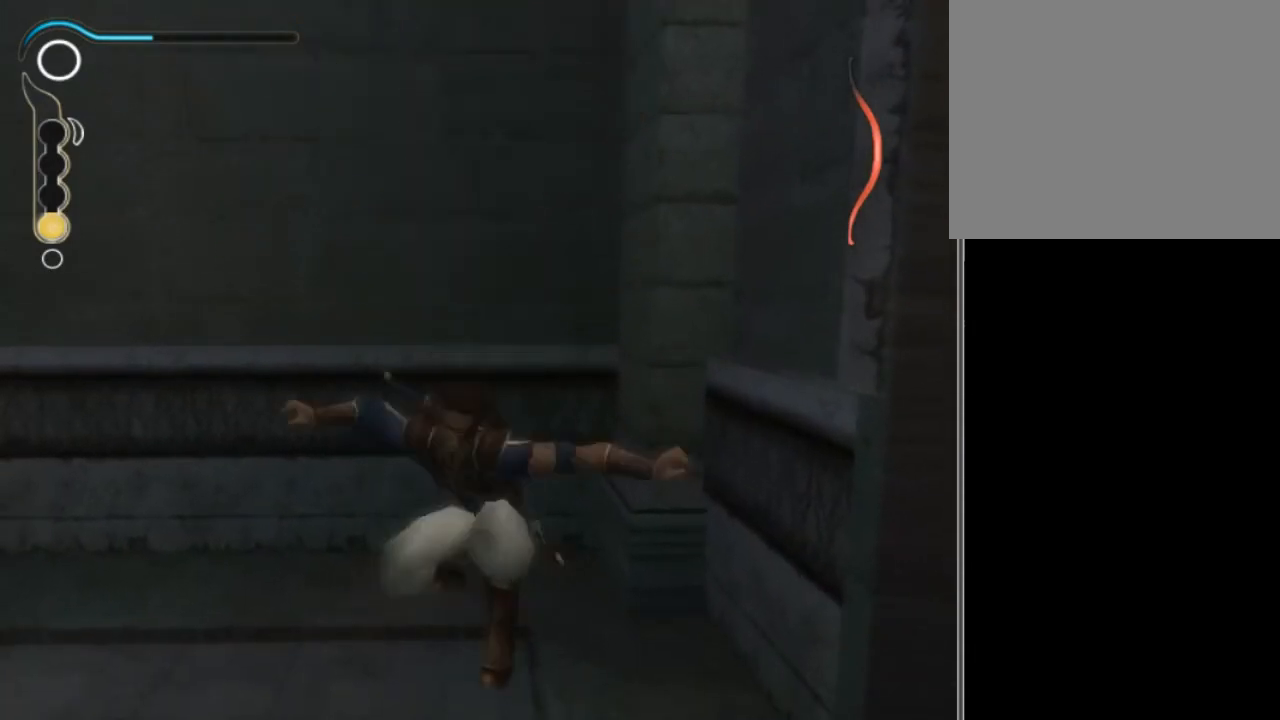
{"buttons": ["Y"], "left_stick": "center", "right_stick": "center", "events": [[67, "Y", "up"], [501, "Y", "down"]]}
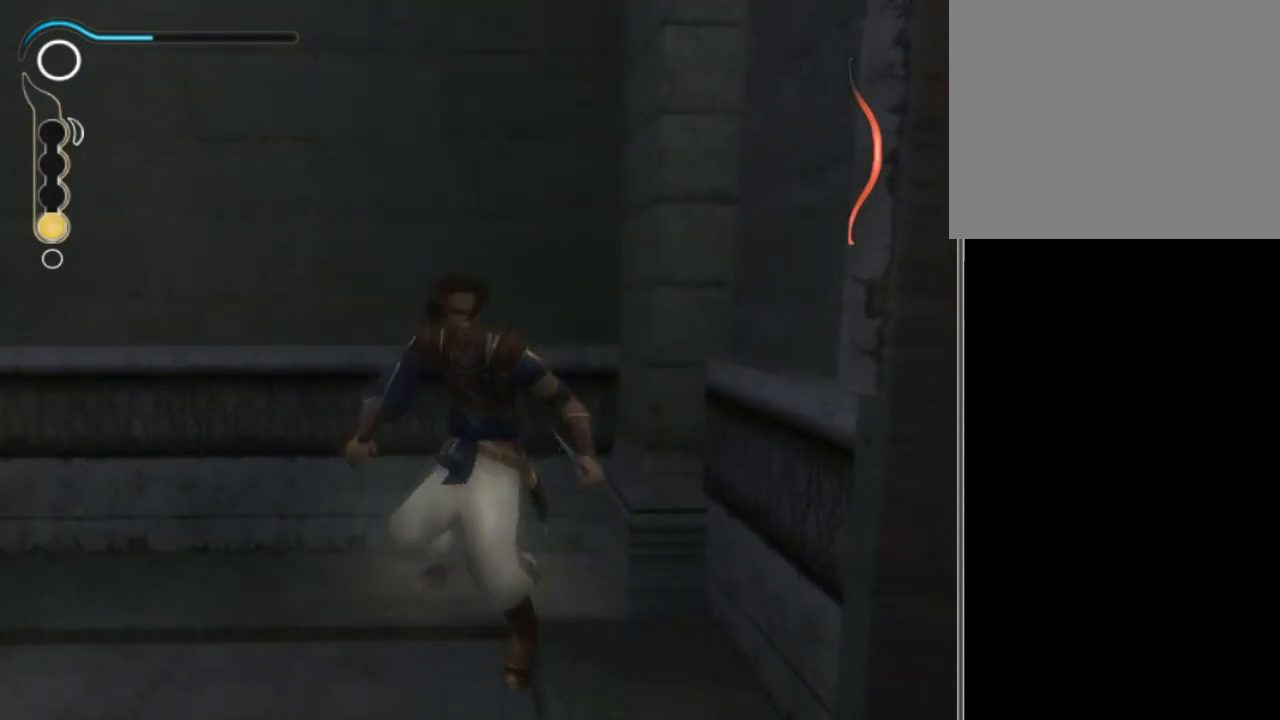
{"buttons": ["A"], "left_stick": "center", "right_stick": "center", "events": [[67, "Y", "up"], [500, "A", "down"]]}
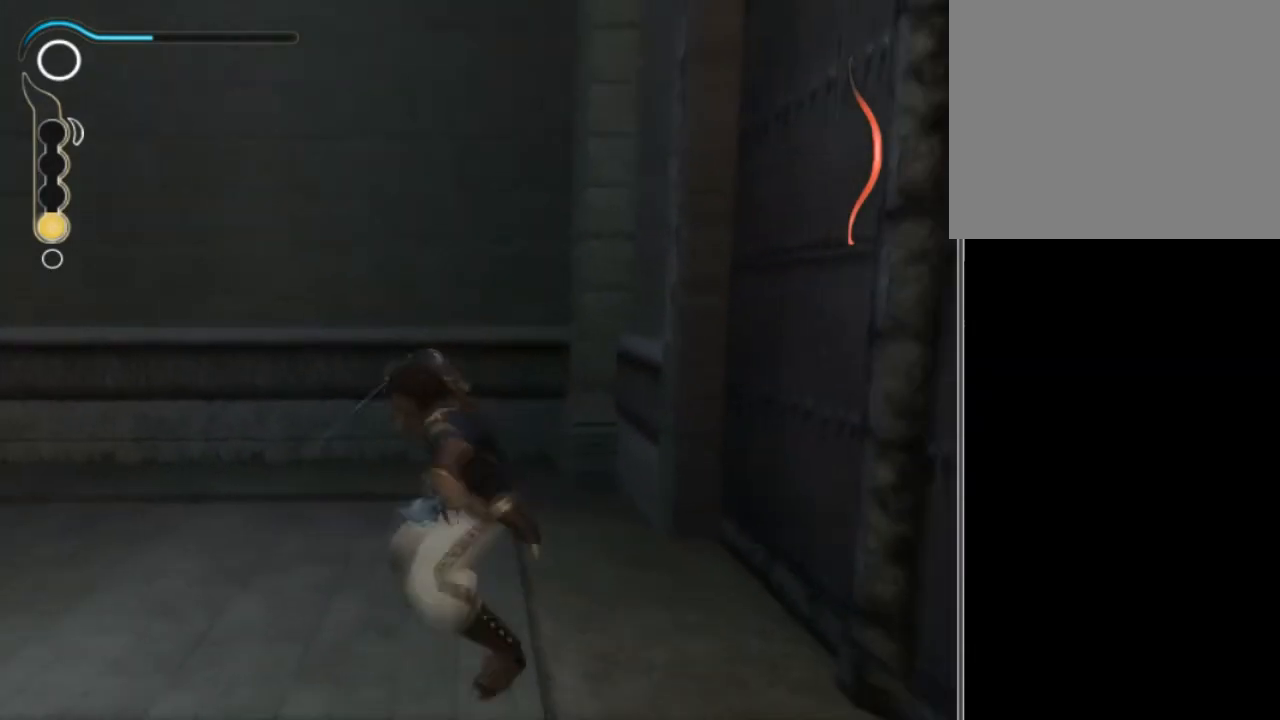
{"buttons": [], "left_stick": "center", "right_stick": "center", "events": [[34, "X", "down"], [100, "A", "up"], [167, "X", "up"]]}
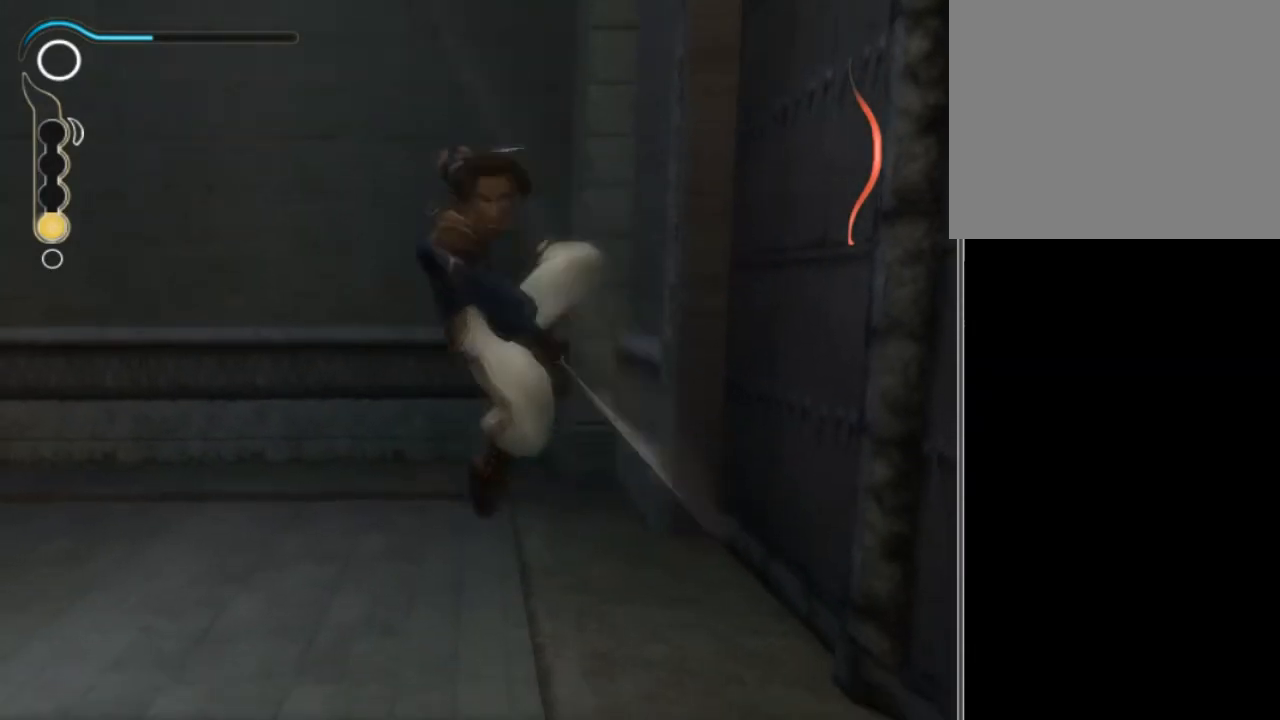
{"buttons": [], "left_stick": "center", "right_stick": "center", "events": [[267, "Y", "down"], [400, "Y", "up"]]}
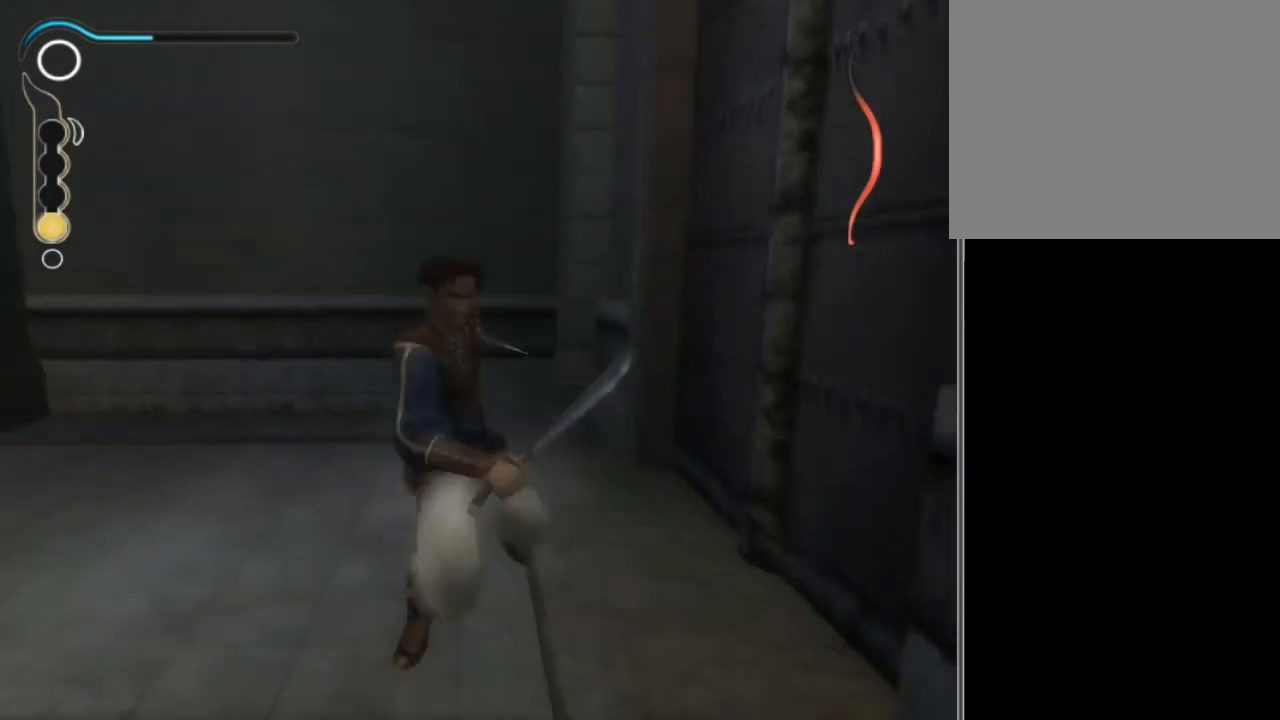
{"buttons": [], "left_stick": "center", "right_stick": "center", "events": [[100, "SELECT", "down"], [201, "SELECT", "up"]]}
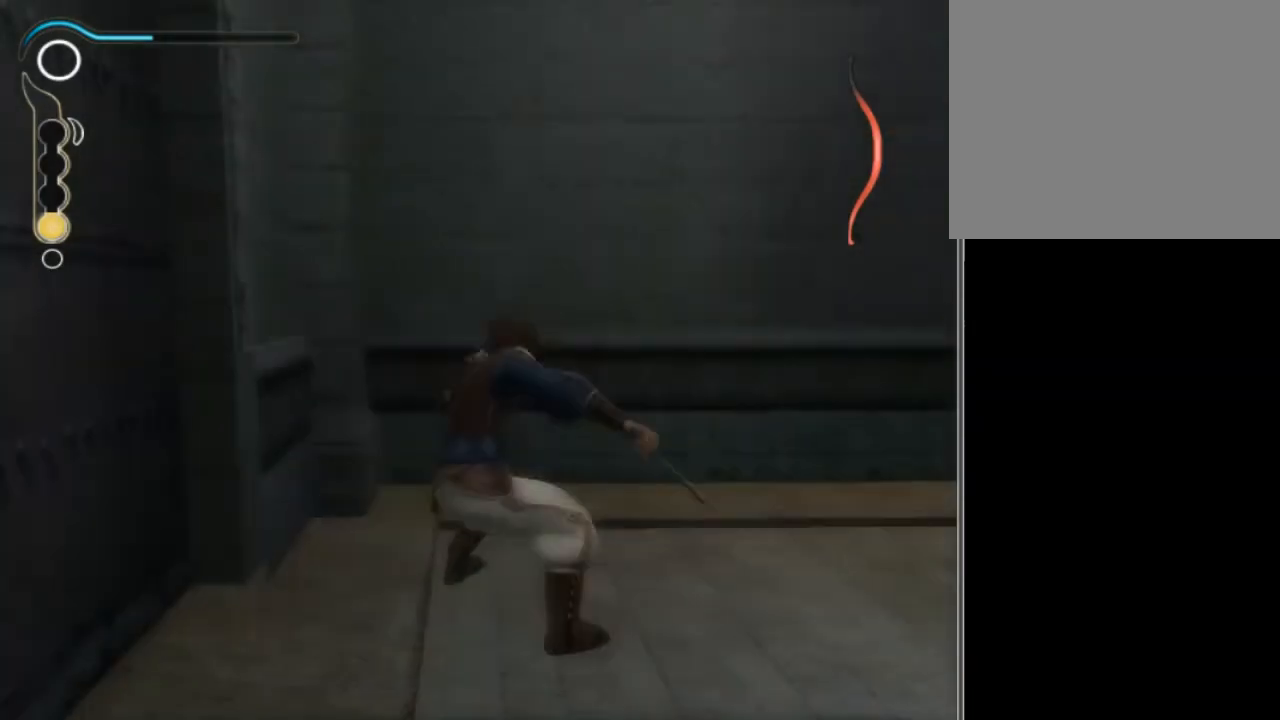
{"buttons": [], "left_stick": "center", "right_stick": "center", "events": []}